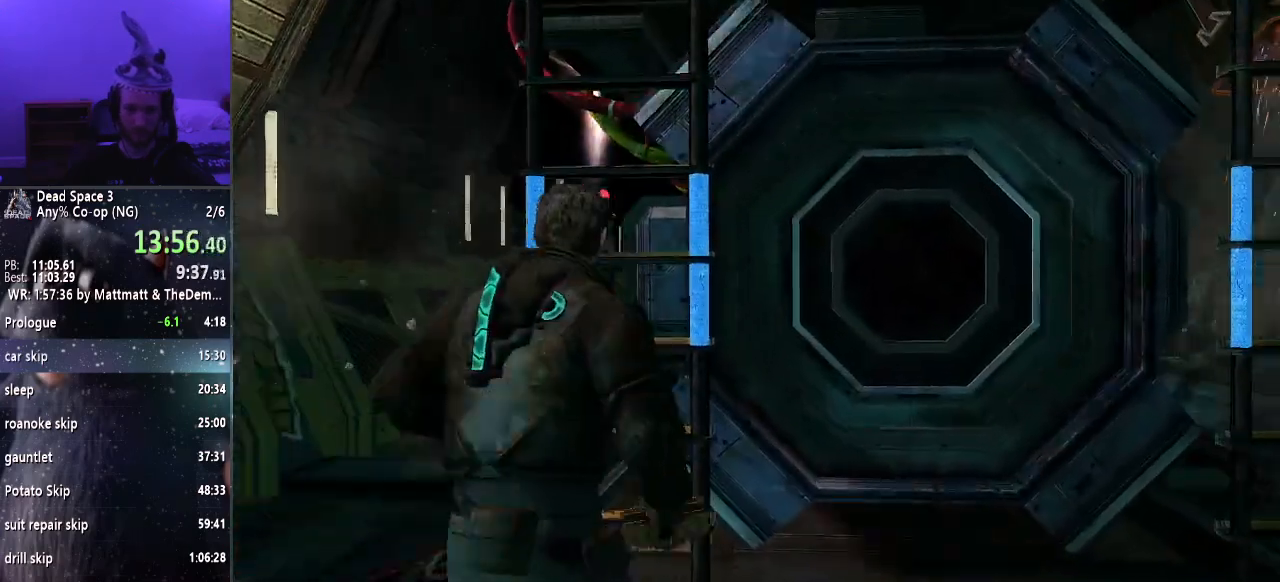
Gameplay with keyboard and mouse; each line is a JSON object with the keys and mouse buttons held at the frame after it. "events" lists presses ("down") and releases ("up") of "a", "alt", "c", "ctrl", "d", "e", "f", "q", "r", "s", "shift", "space", "tab", "v", "w", "x", "z", "mouse_left", "mouse_middle", "mouse_right", "mouse_wheel_up" and "mouse_wheel_down" between this image and that frame as [ms after this image, input, new state], when the widget could be followed in between. "mouse_left", "mouse_middle", "mouse_right", "mouse_wheel_up", "mouse_wheel_down" = the "left", "middle", "right", "wheel_up", "wheel_down" buttons of the "mouse" list. No other keys are recorded. Mouse movement is not recorded.
{"keys": ["w"], "mouse": [], "events": [[83, "e", "down"], [133, "e", "up"], [233, "e", "down"], [283, "e", "up"], [450, "shift", "up"]]}
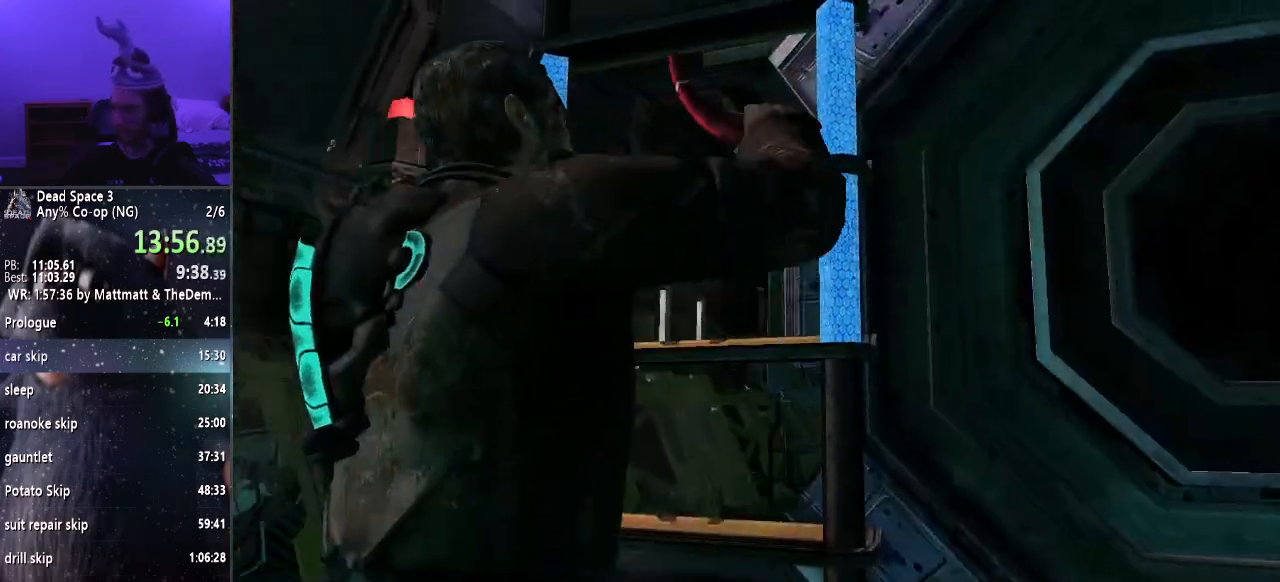
{"keys": ["w"], "mouse": [], "events": []}
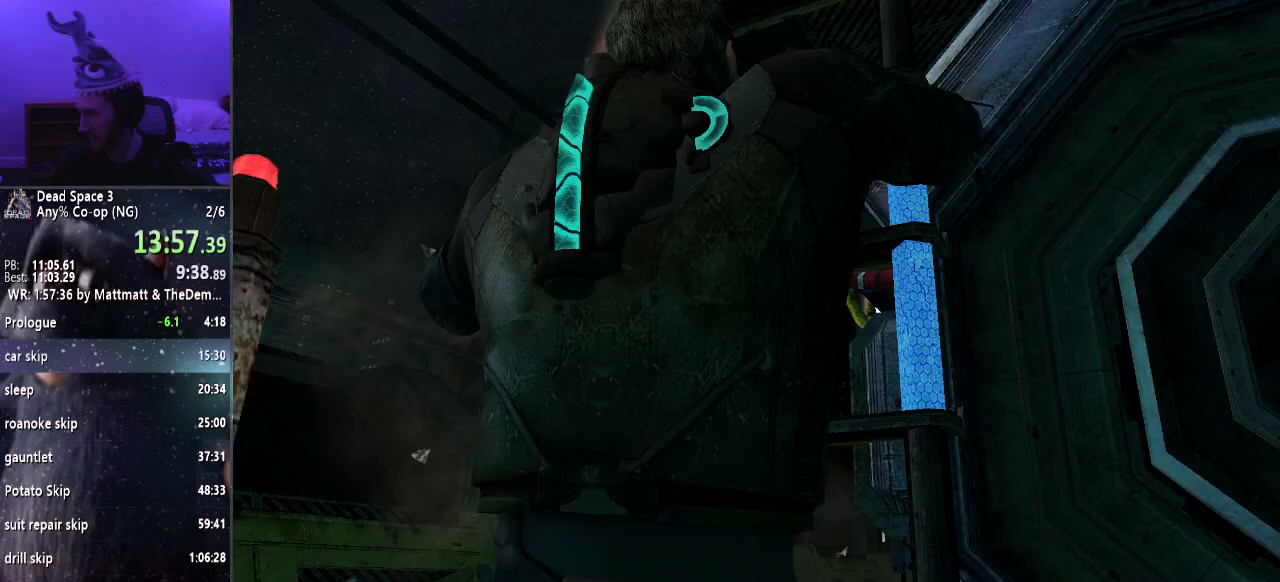
{"keys": ["w"], "mouse": [], "events": []}
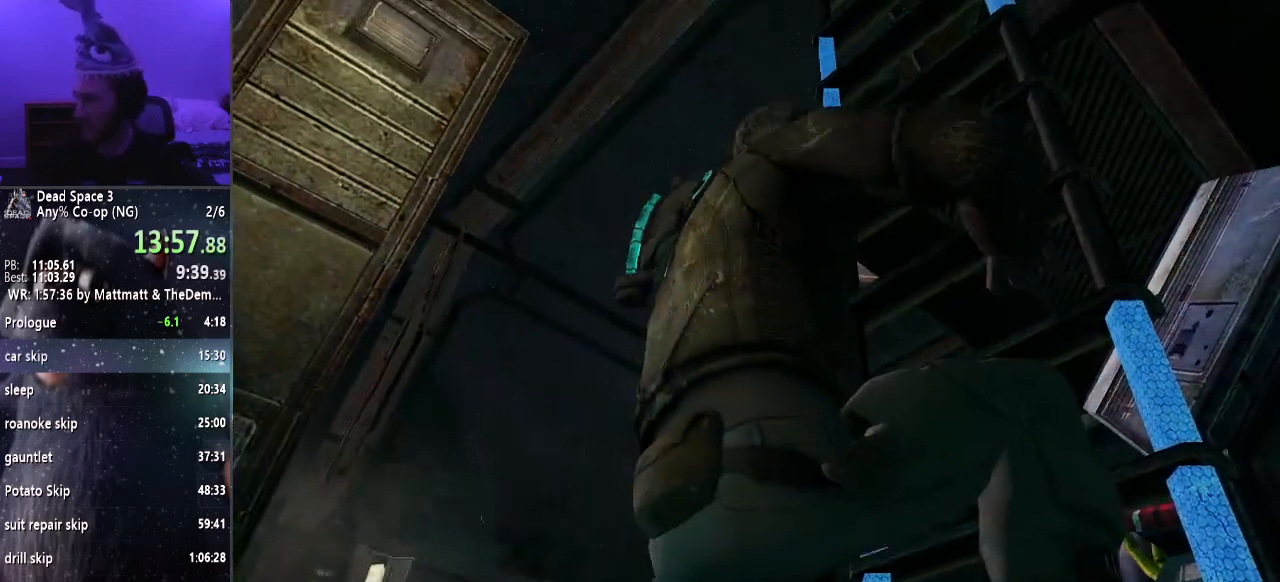
{"keys": ["w"], "mouse": [], "events": []}
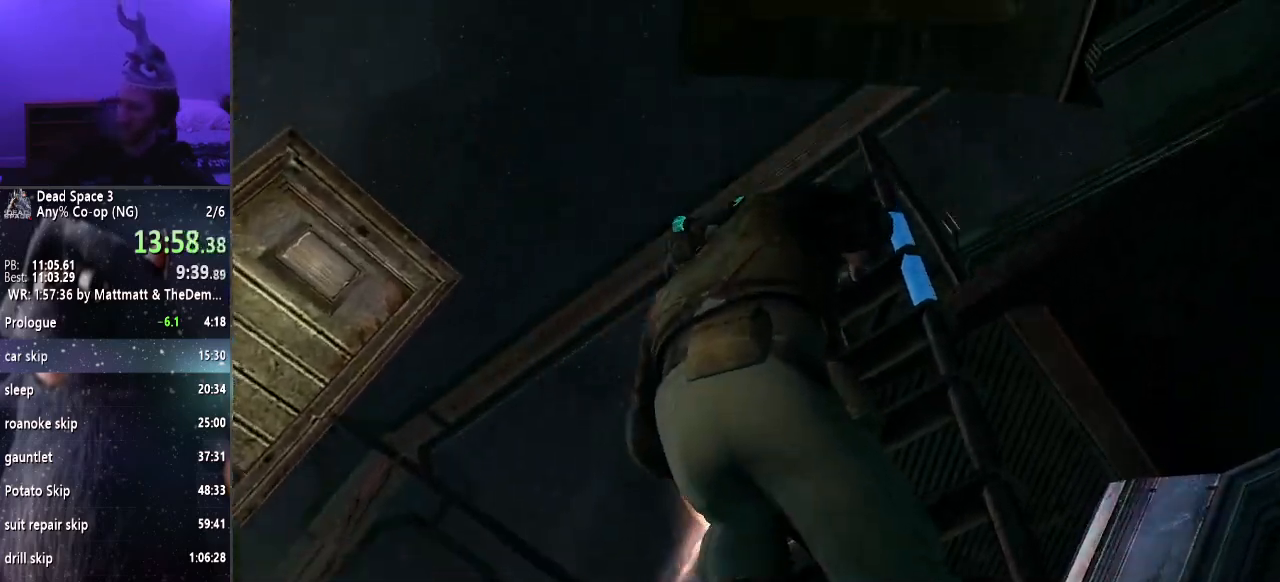
{"keys": ["w"], "mouse": [], "events": []}
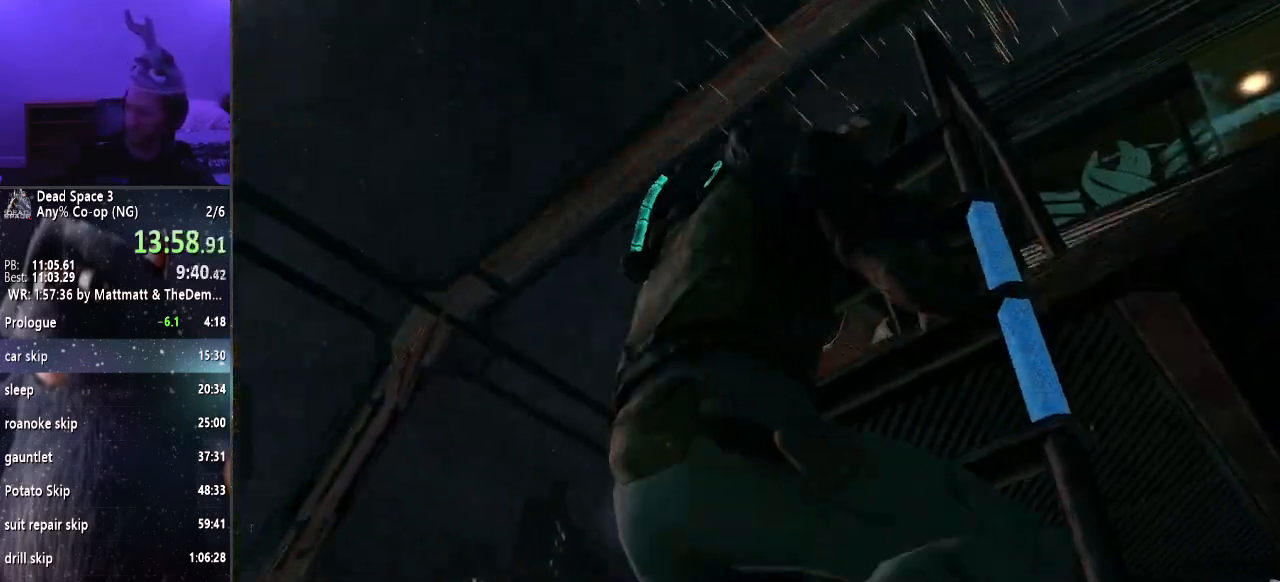
{"keys": ["w"], "mouse": [], "events": []}
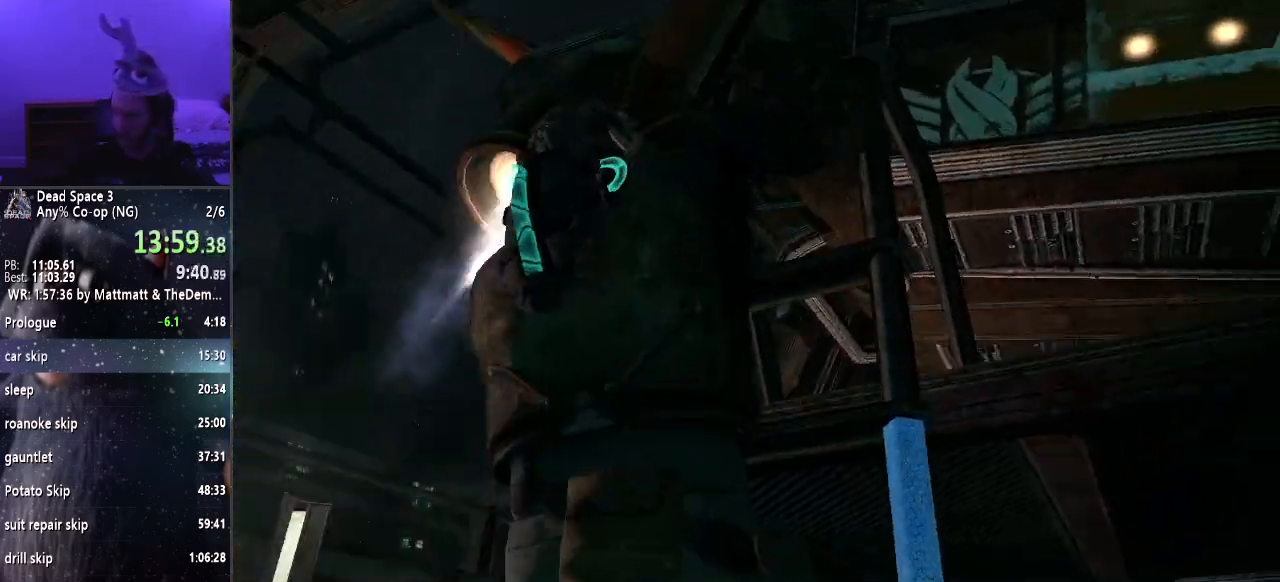
{"keys": ["w"], "mouse": ["right"], "events": [[217, "mouse_right", "down"]]}
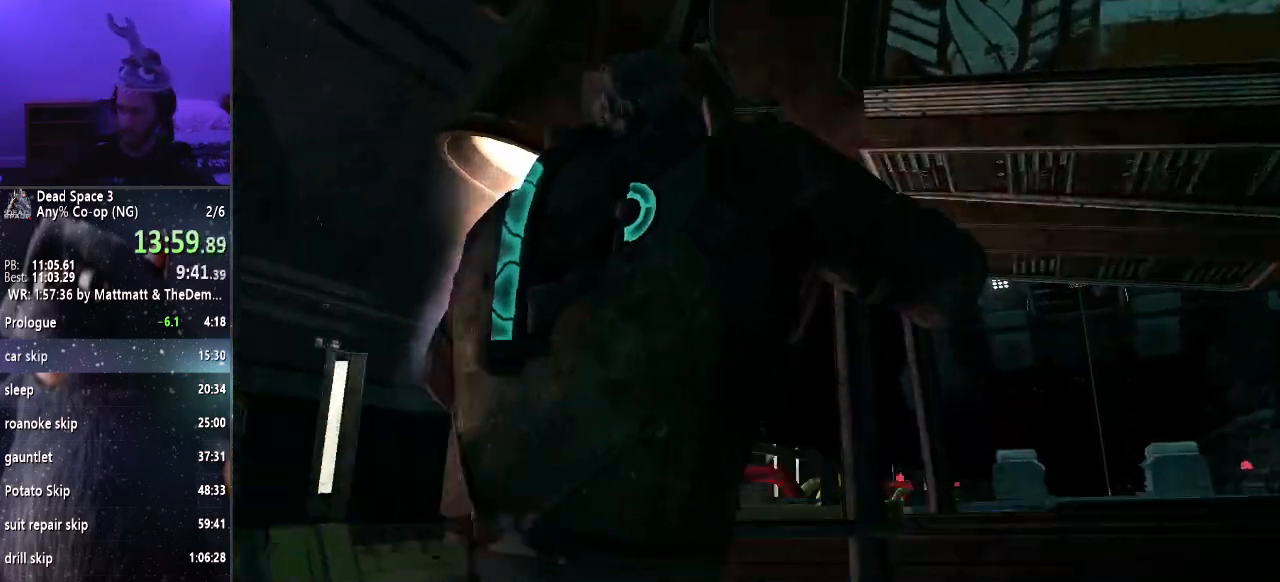
{"keys": ["w"], "mouse": ["right"], "events": []}
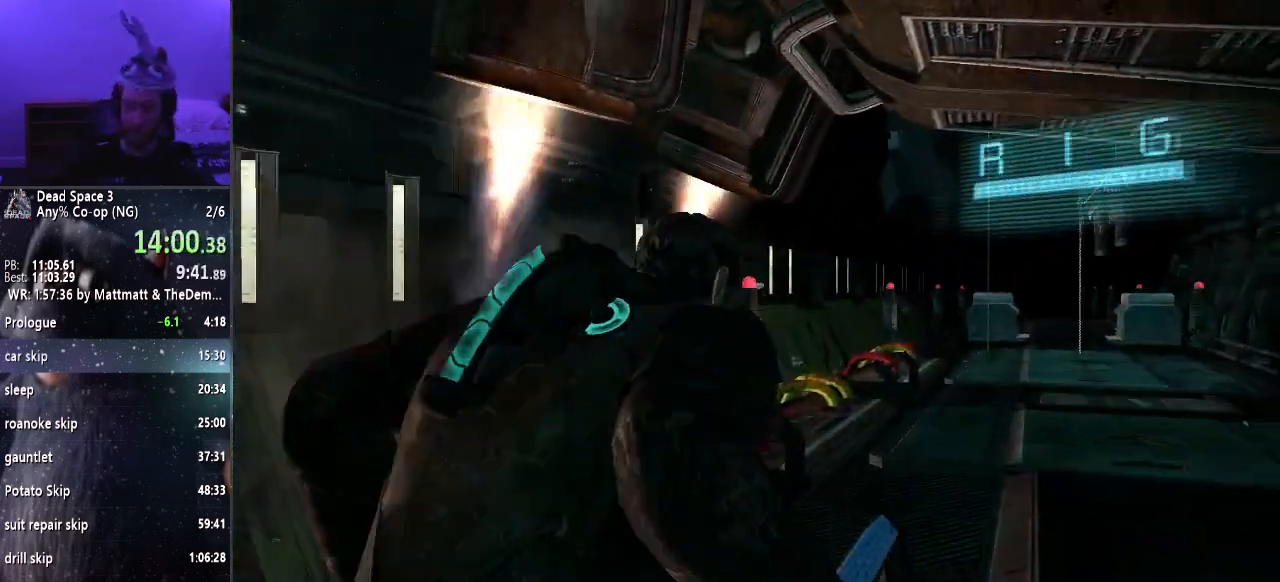
{"keys": ["w"], "mouse": ["right"], "events": []}
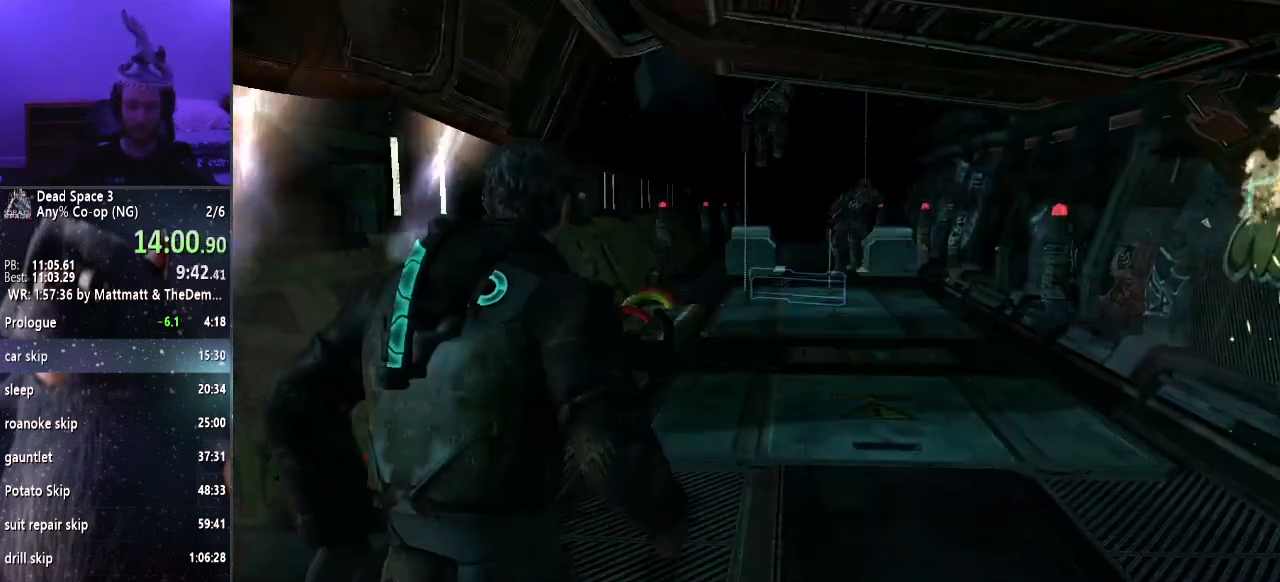
{"keys": ["w"], "mouse": ["right"], "events": []}
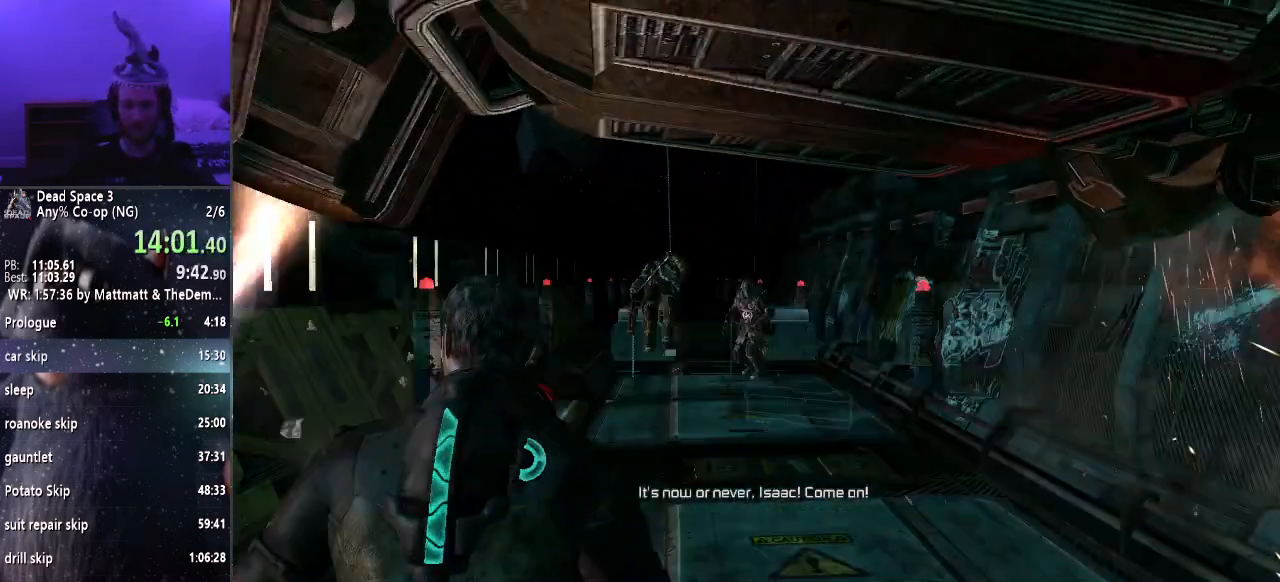
{"keys": ["w"], "mouse": ["right"], "events": []}
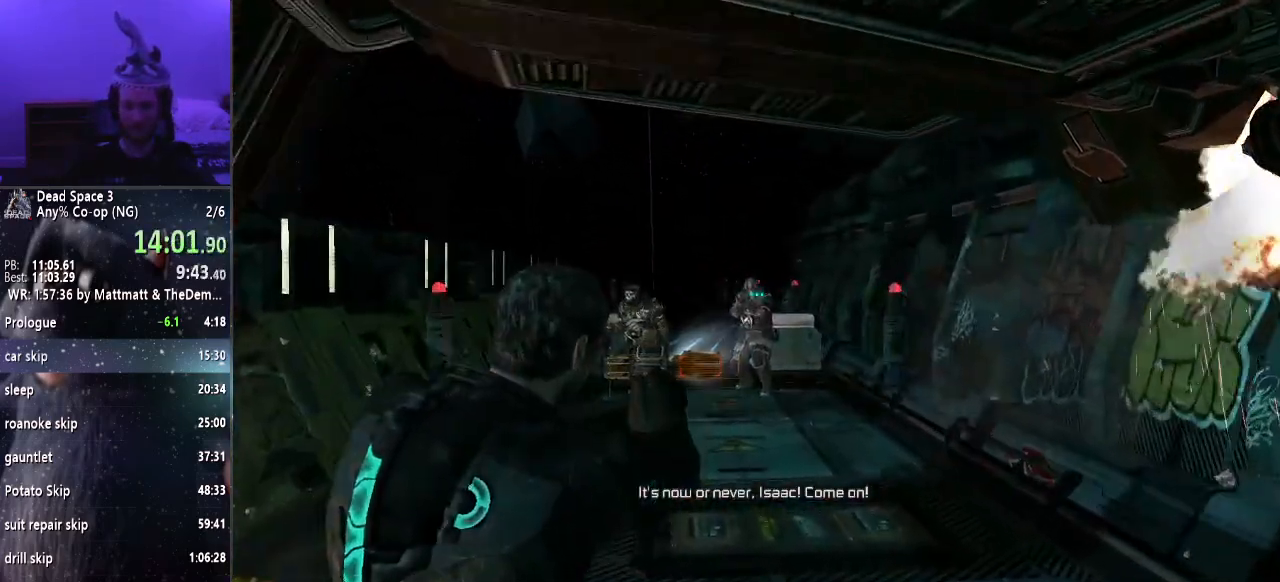
{"keys": ["w"], "mouse": ["right"], "events": [[17, "mouse_left", "down"], [167, "mouse_left", "up"]]}
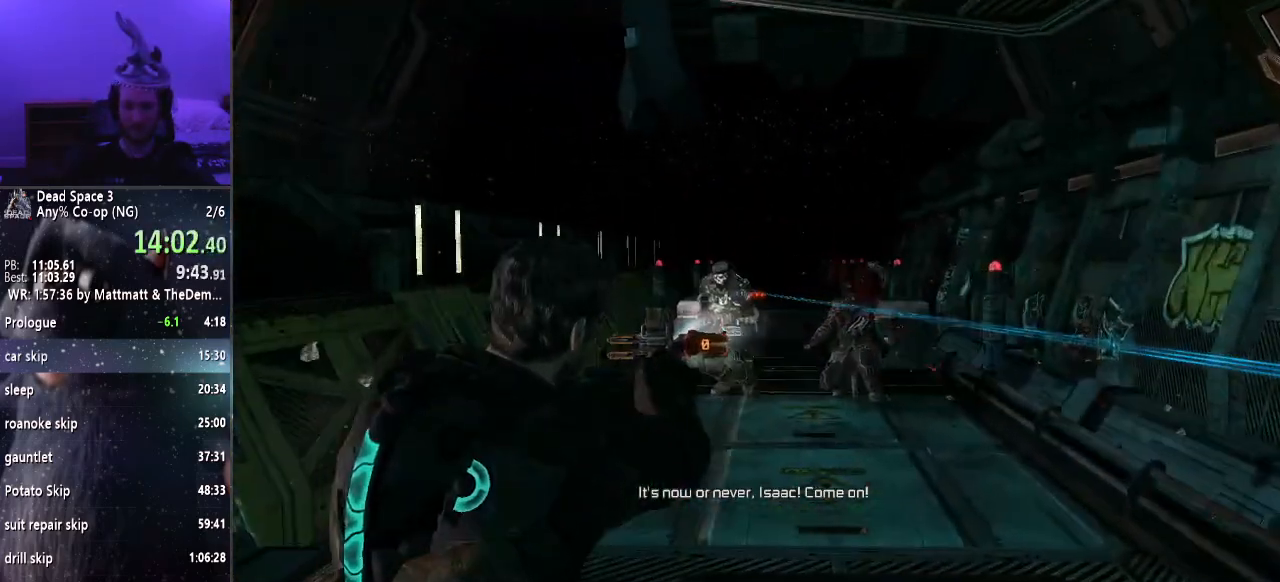
{"keys": ["w"], "mouse": ["right"], "events": [[83, "r", "down"], [183, "r", "up"]]}
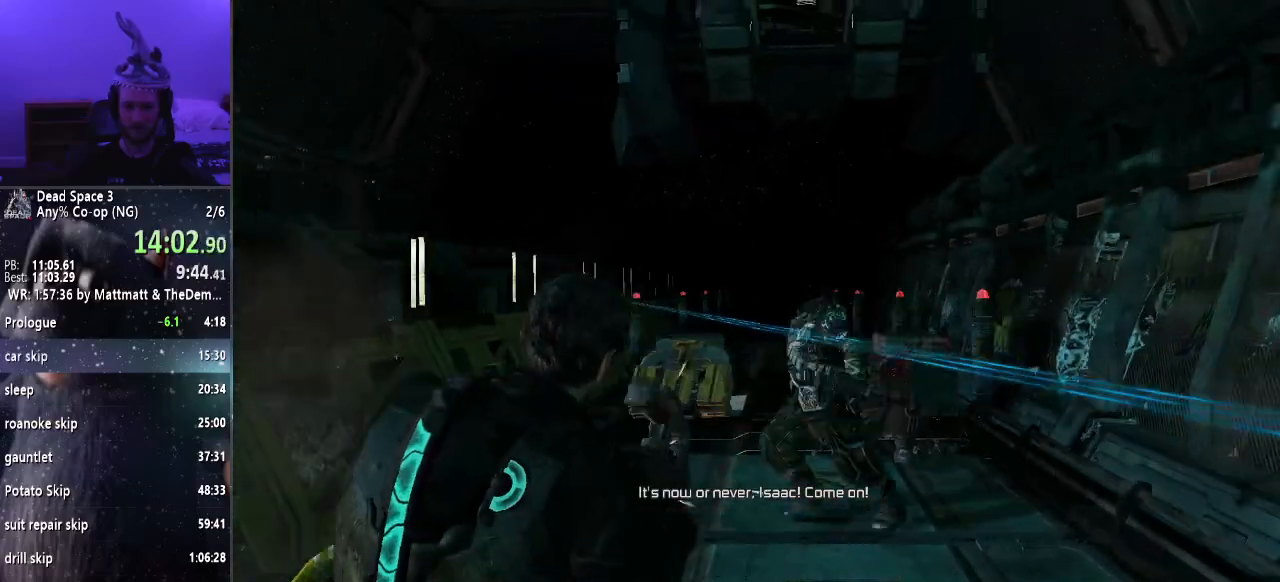
{"keys": ["w"], "mouse": ["right"], "events": []}
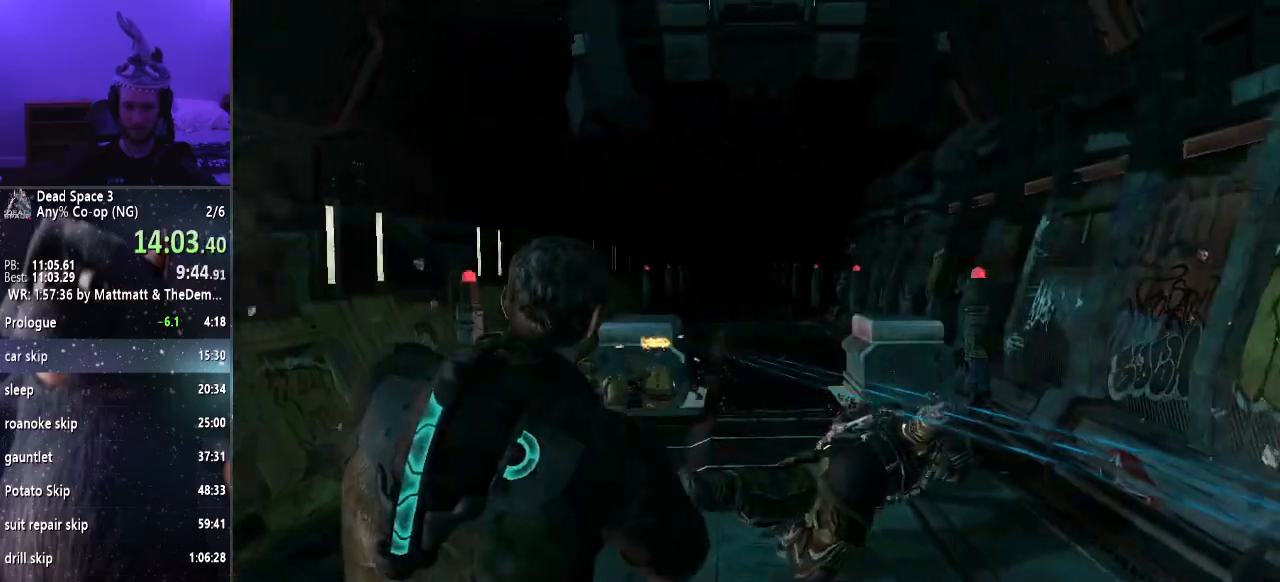
{"keys": ["w"], "mouse": ["right"], "events": []}
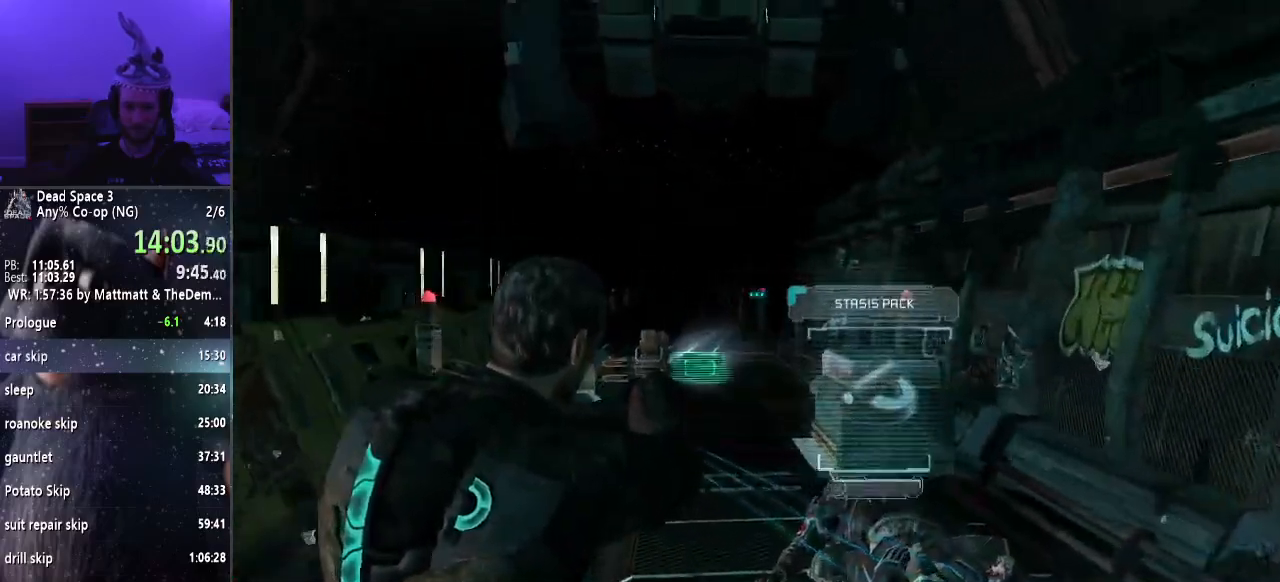
{"keys": ["w"], "mouse": ["right"], "events": [[83, "e", "down"], [167, "e", "up"]]}
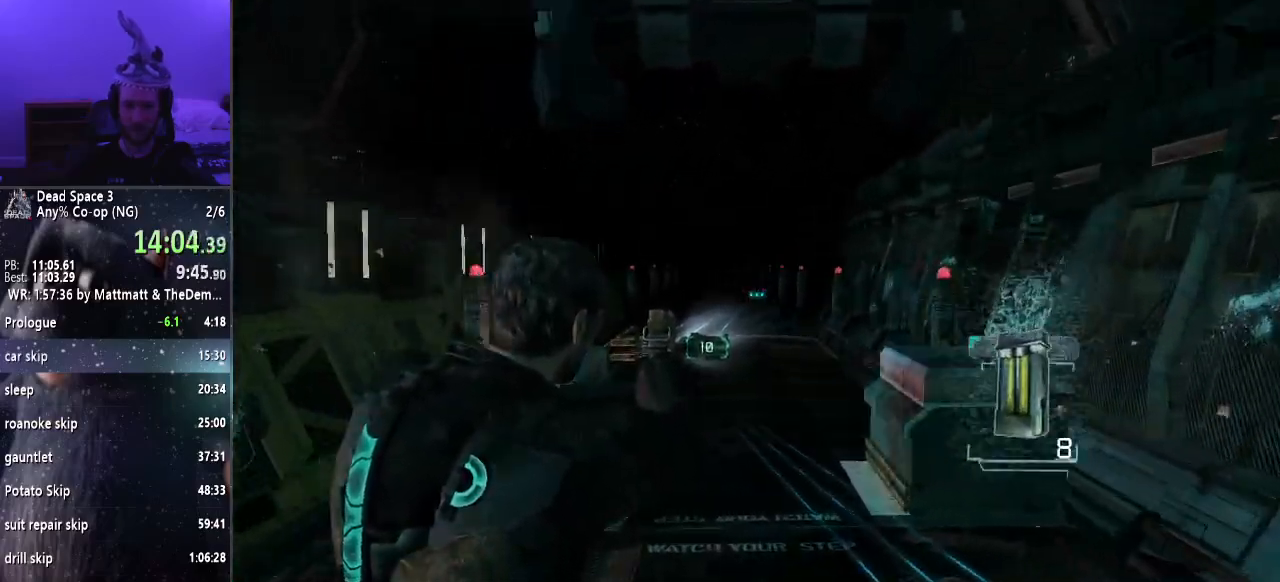
{"keys": ["w"], "mouse": ["right"], "events": []}
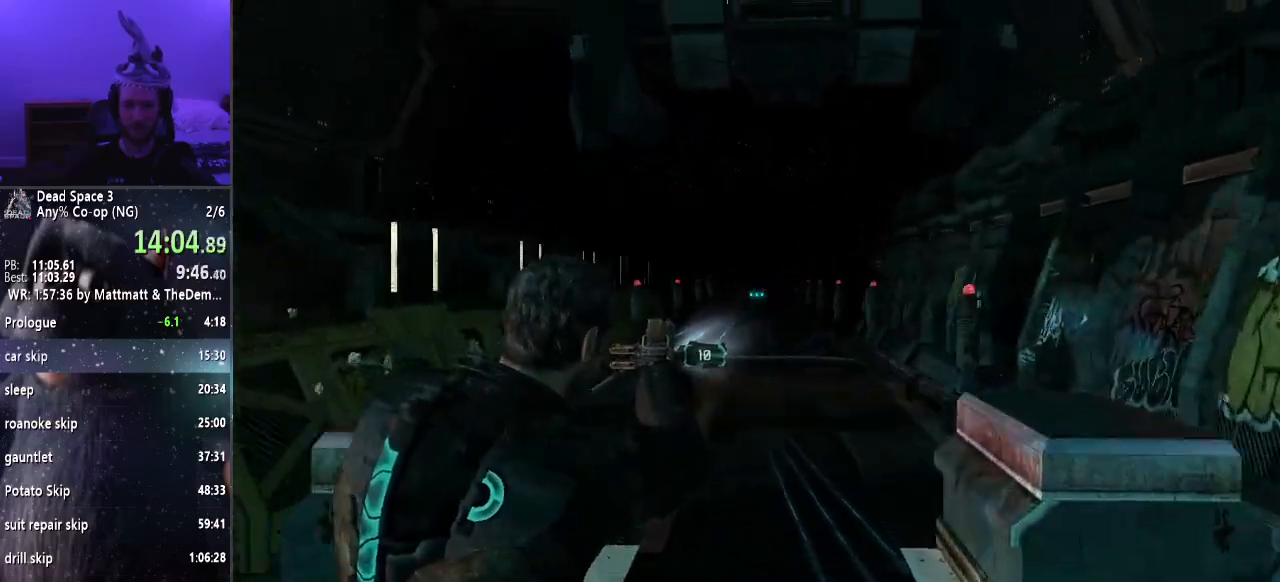
{"keys": ["w"], "mouse": ["right"], "events": []}
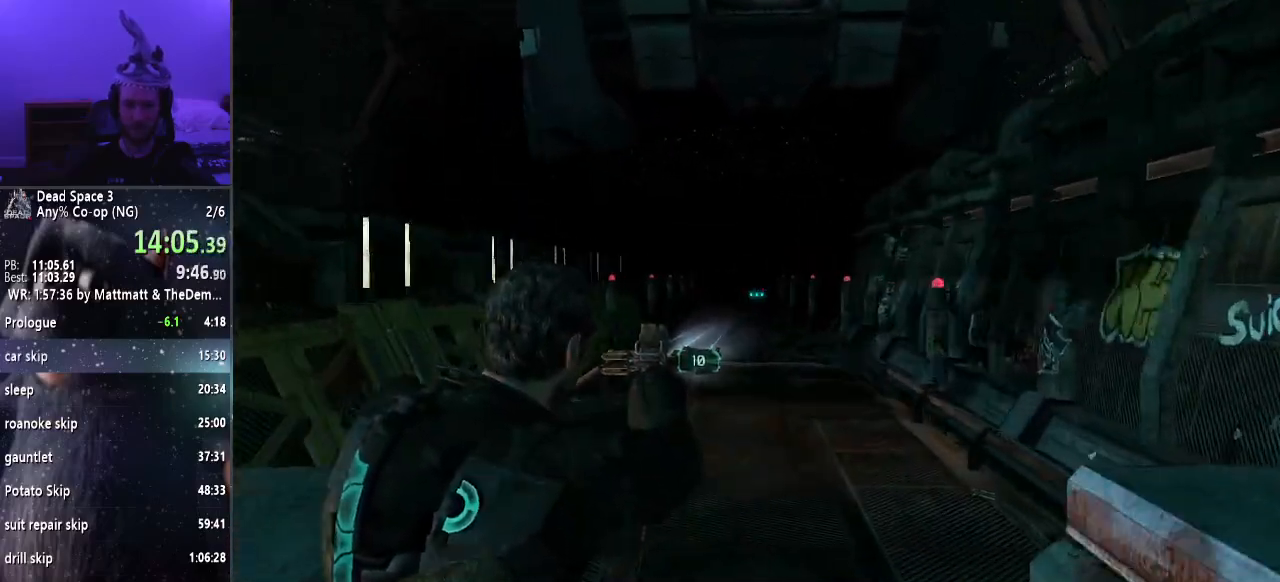
{"keys": ["w"], "mouse": ["right"], "events": []}
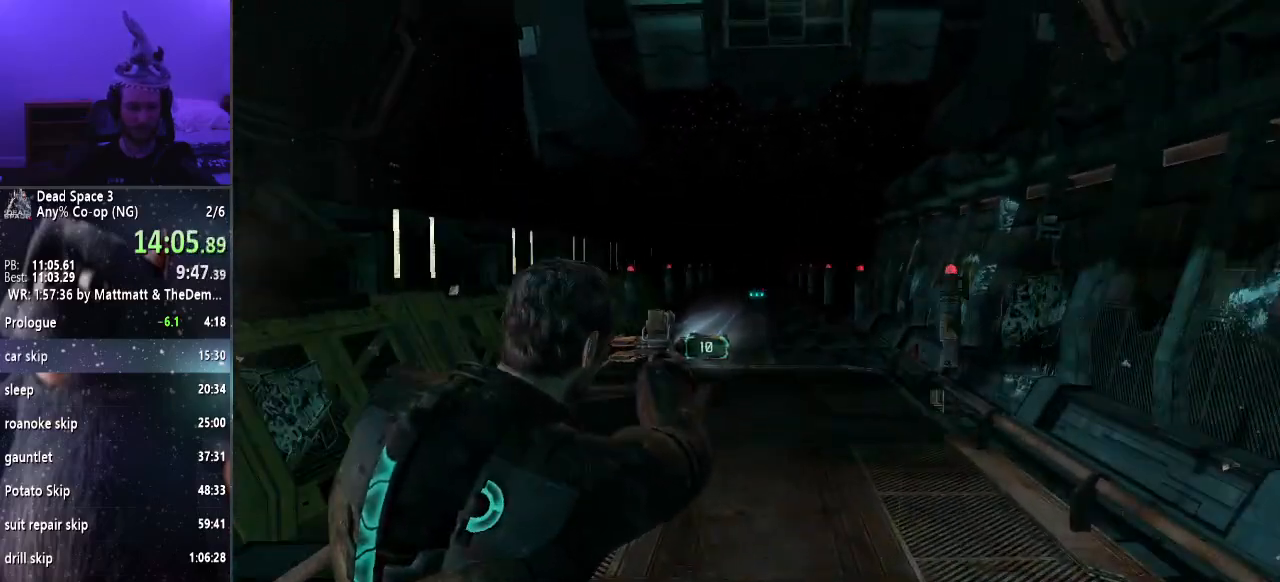
{"keys": ["w"], "mouse": ["right"], "events": []}
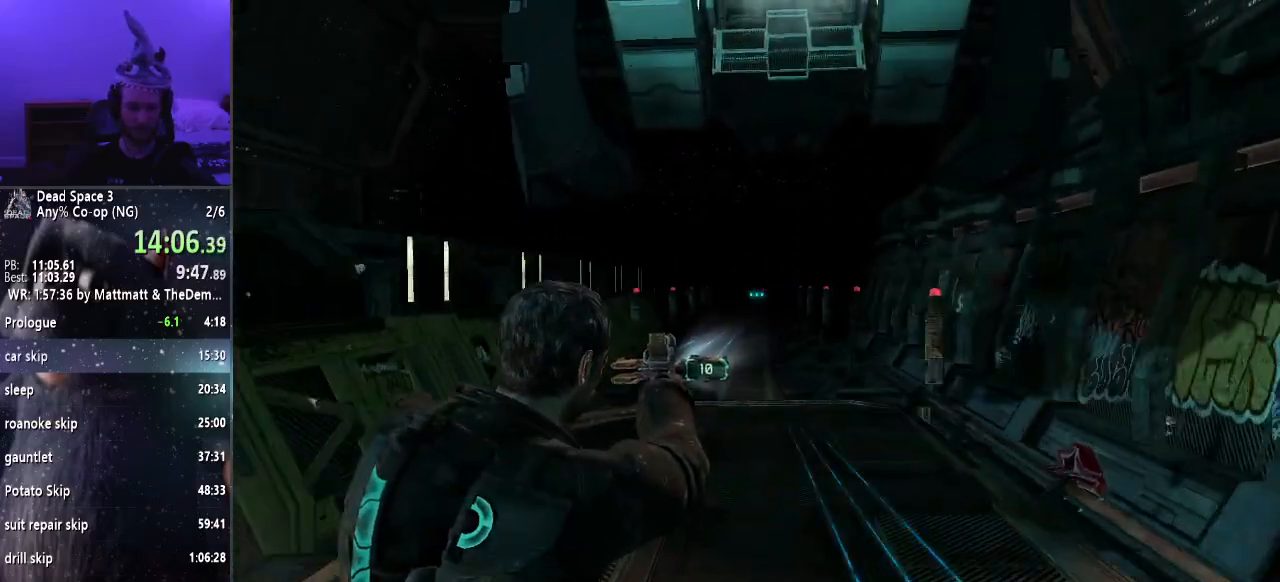
{"keys": ["w"], "mouse": ["right"], "events": []}
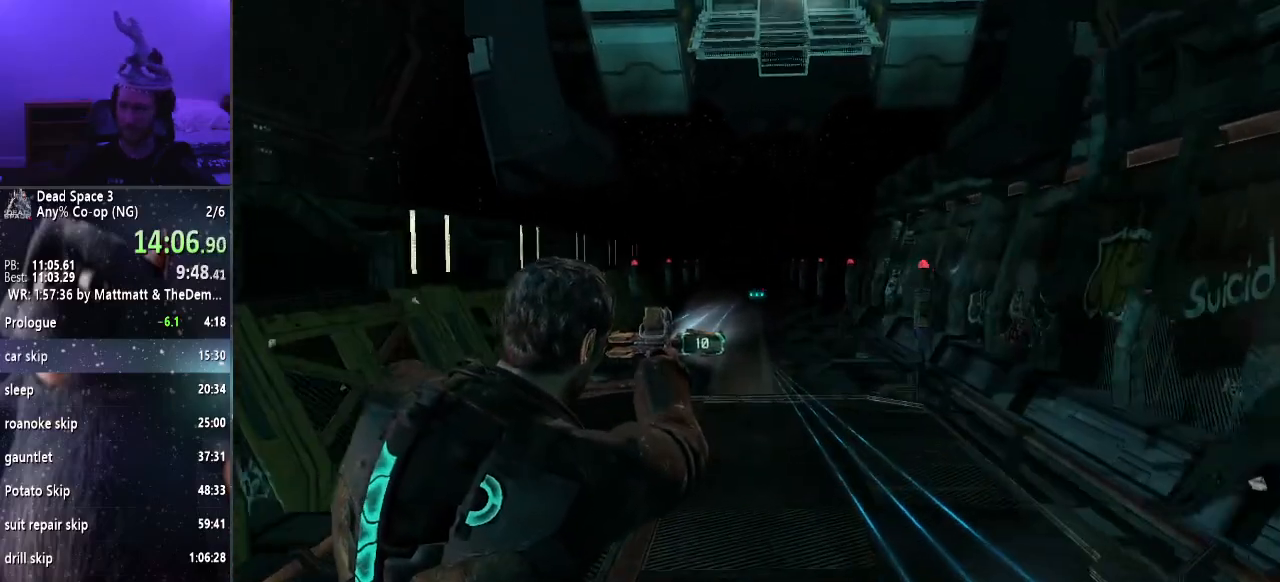
{"keys": ["w"], "mouse": ["right"], "events": []}
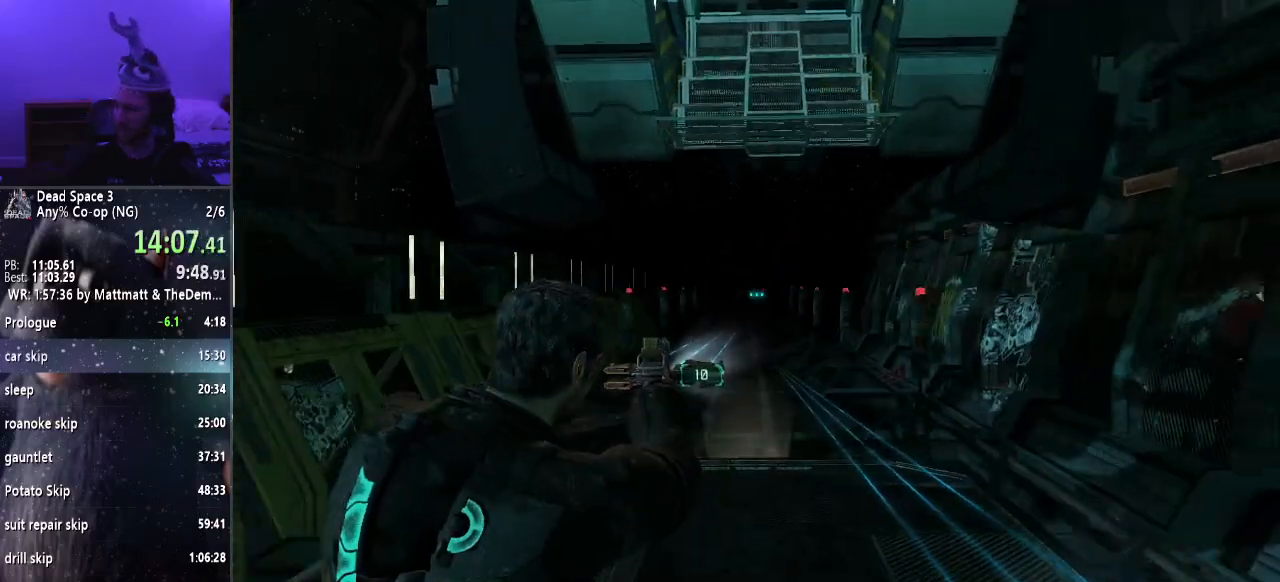
{"keys": ["w"], "mouse": ["right"], "events": []}
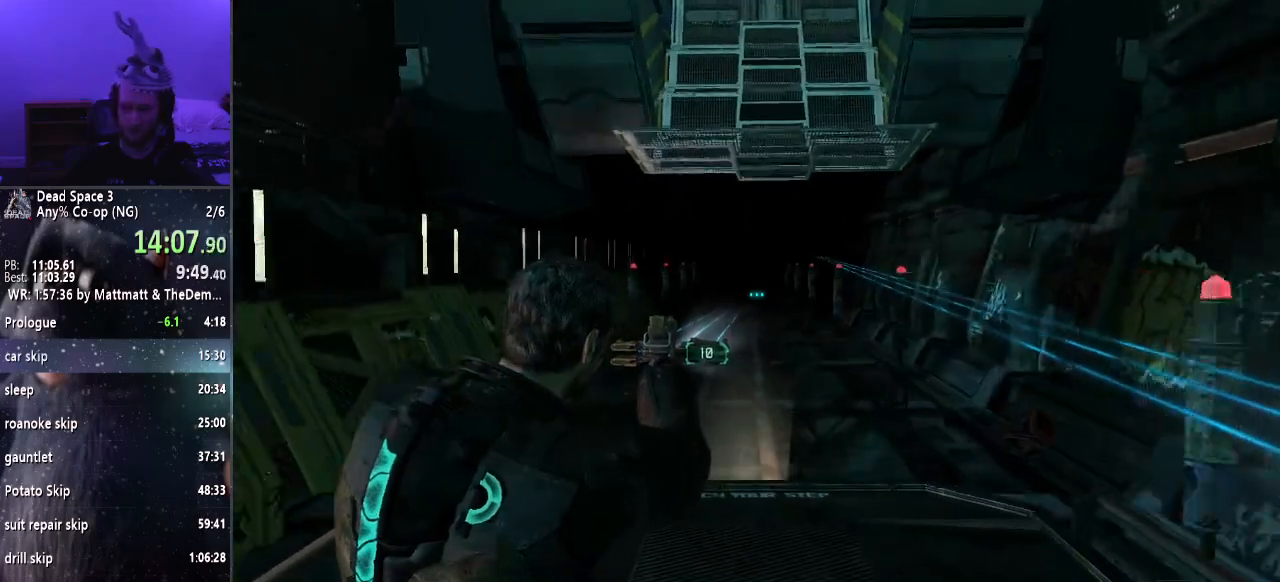
{"keys": ["w"], "mouse": ["right"], "events": []}
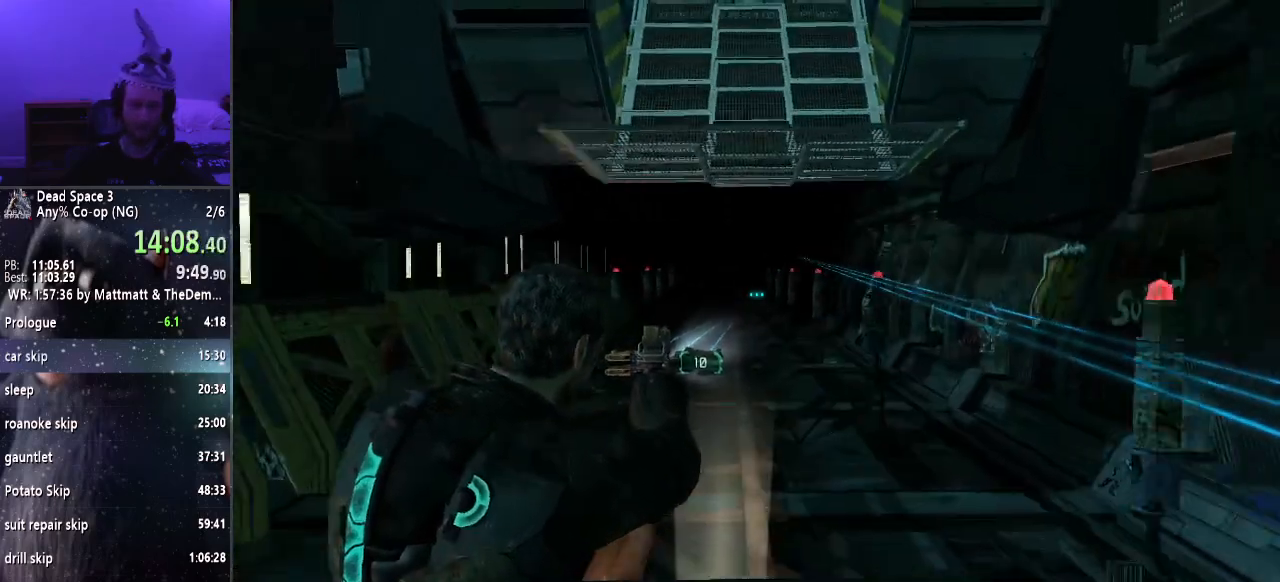
{"keys": ["w"], "mouse": ["right"], "events": []}
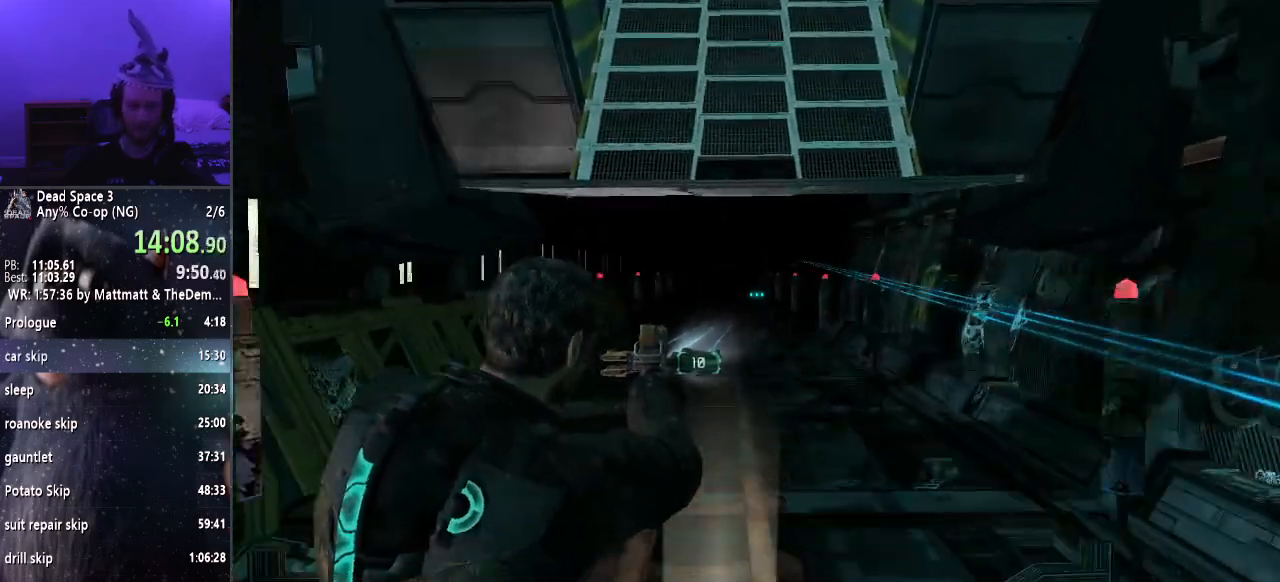
{"keys": ["w"], "mouse": ["right"], "events": []}